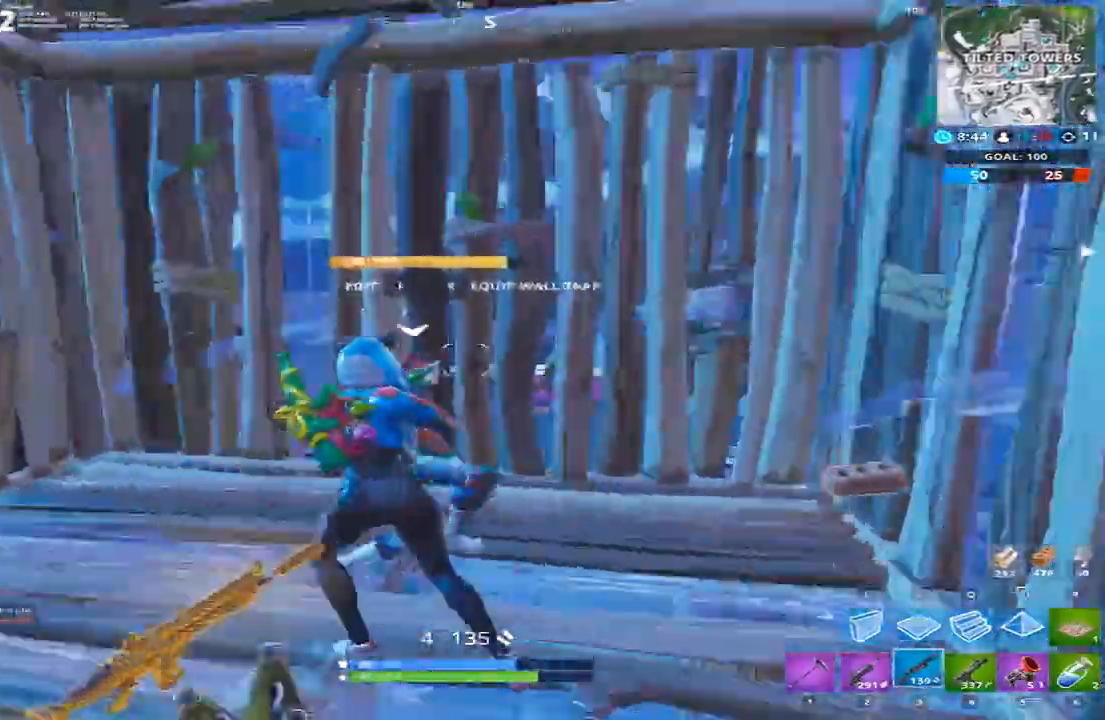
Gameplay with keyboard; each line is a JSON object with the keys held at the frame after it. "events" lists presses ("down") and releases ("up") of "1", "2", "3", "4", "5", "a", "alt", "b", "c", "caps_lock", "ctrl", "d", "e", "f", "g", "q", "r", "s", "shift", "space", "super", "t", "tab", "tilde", "v", "w", "x" and "z" between this image and that frame as [ms after this image, input, new state], when the widget could be followed in between. No other keys are recorded. Mouse input is not recorded.
{"keys": ["w"], "events": [[100, "w", "down"], [200, "a", "up"], [234, "f", "down"], [334, "f", "up"]]}
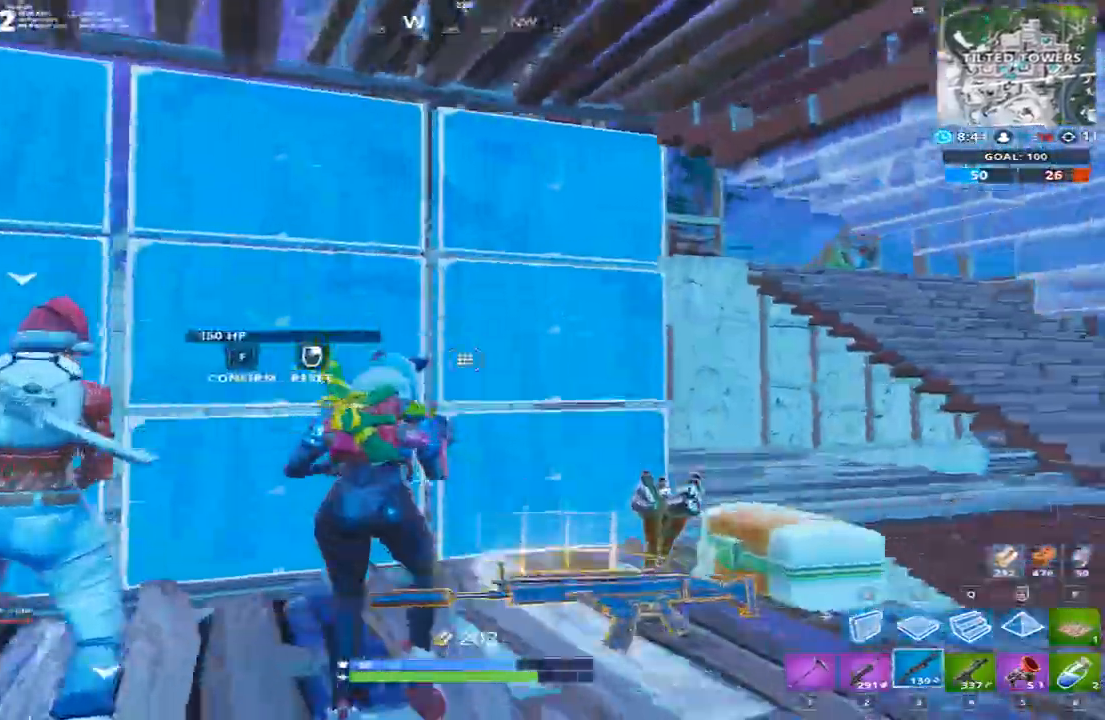
{"keys": ["w"], "events": [[200, "f", "down"], [300, "f", "up"]]}
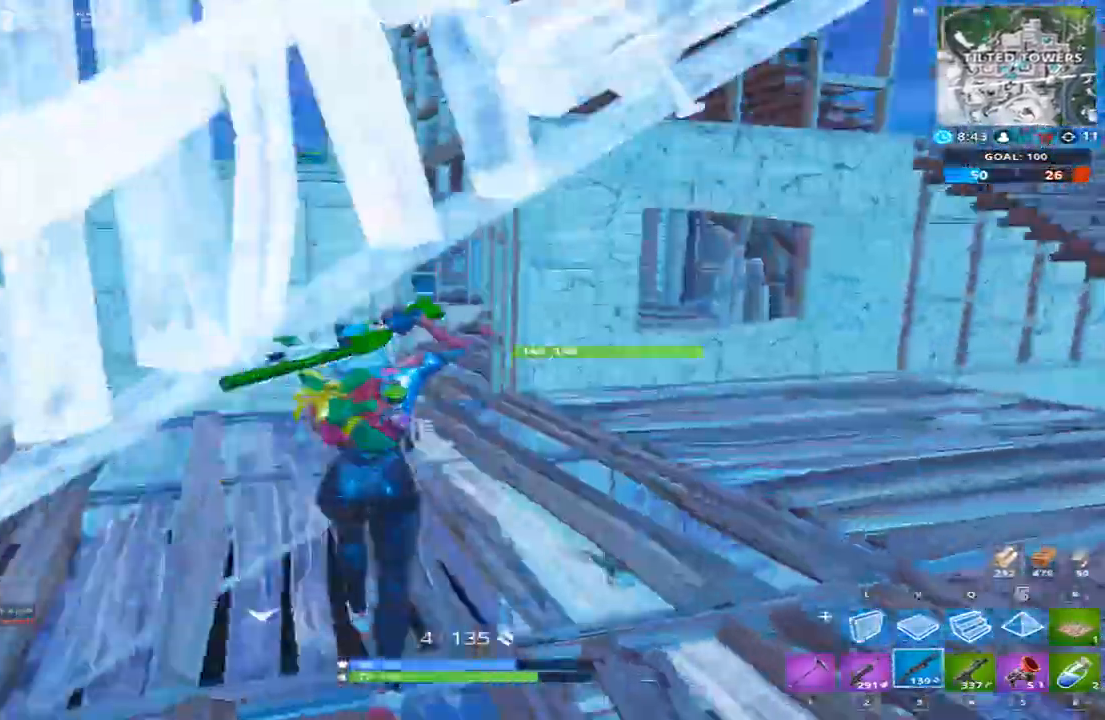
{"keys": ["w"], "events": [[167, "a", "down"], [501, "a", "up"]]}
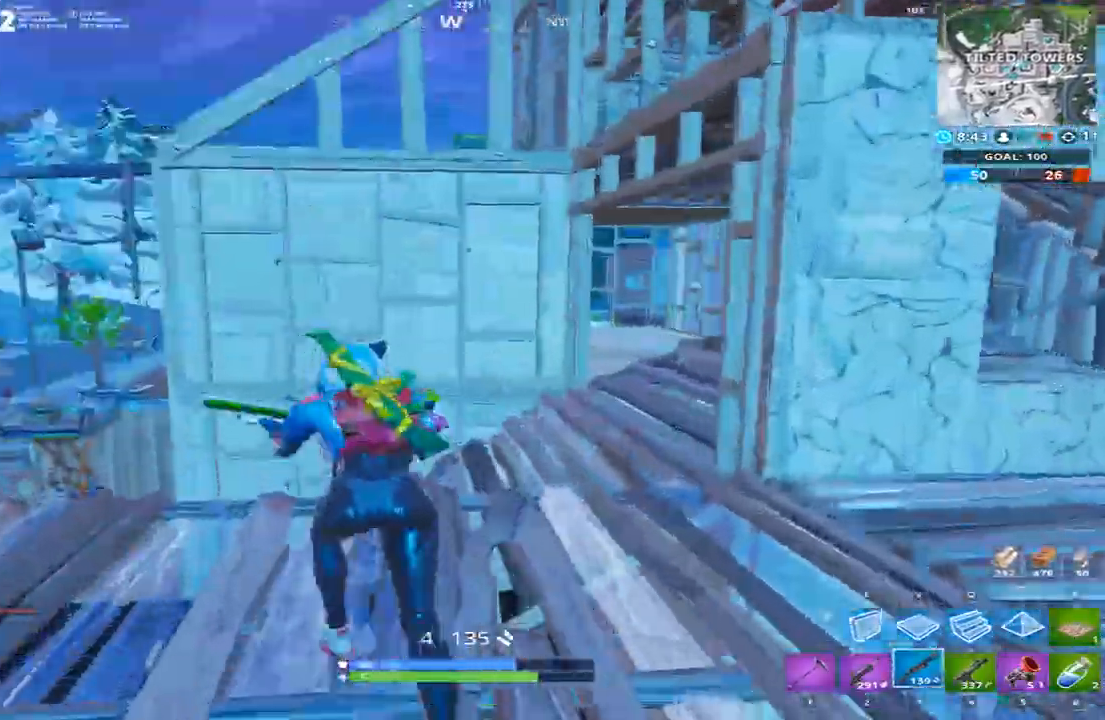
{"keys": ["d", "w"], "events": [[133, "d", "down"], [333, "space", "down"], [467, "space", "up"]]}
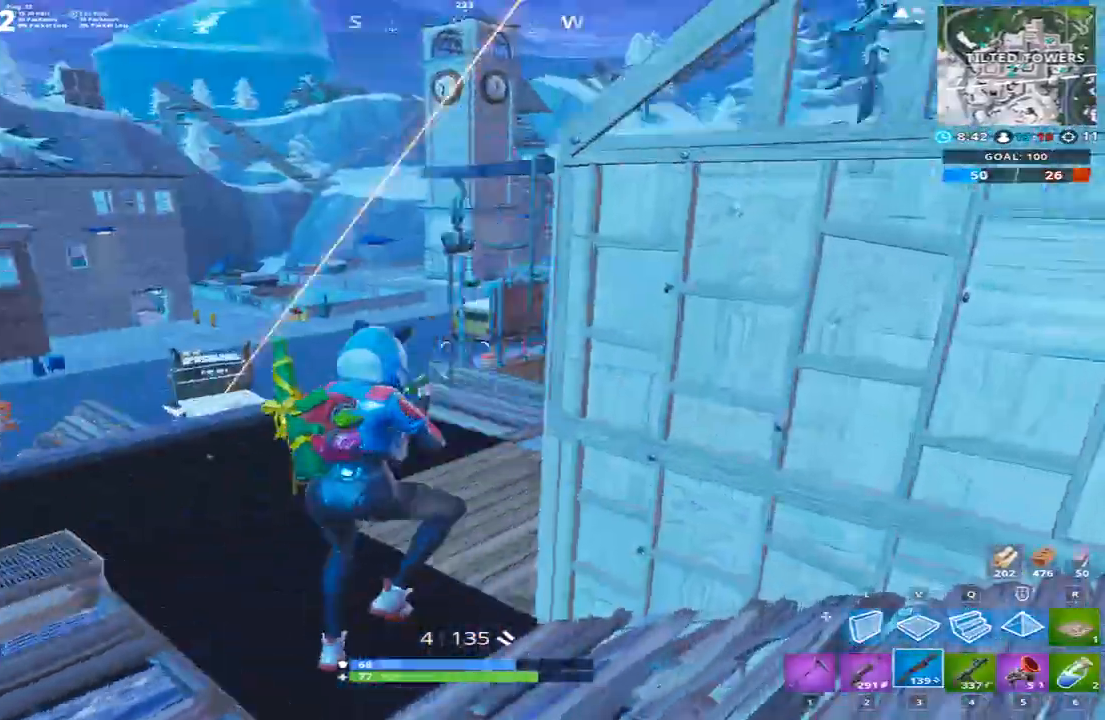
{"keys": ["a", "w"], "events": [[334, "a", "down"], [401, "d", "up"]]}
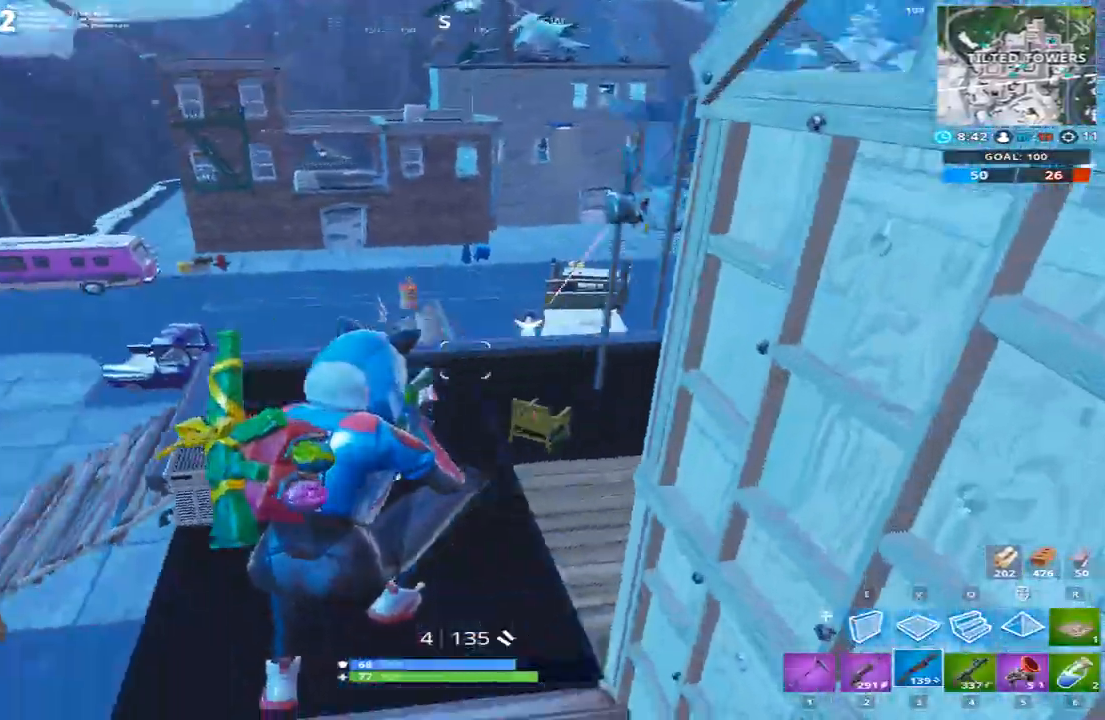
{"keys": ["d", "w"], "events": [[300, "d", "down"], [367, "a", "up"]]}
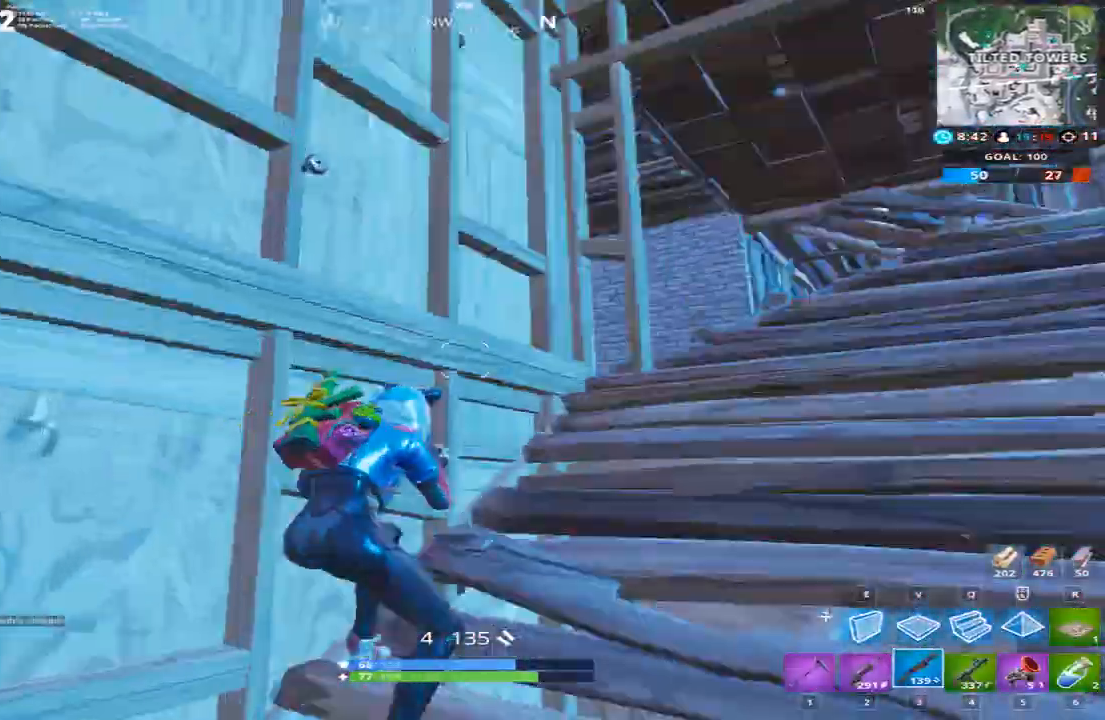
{"keys": ["d", "w"], "events": []}
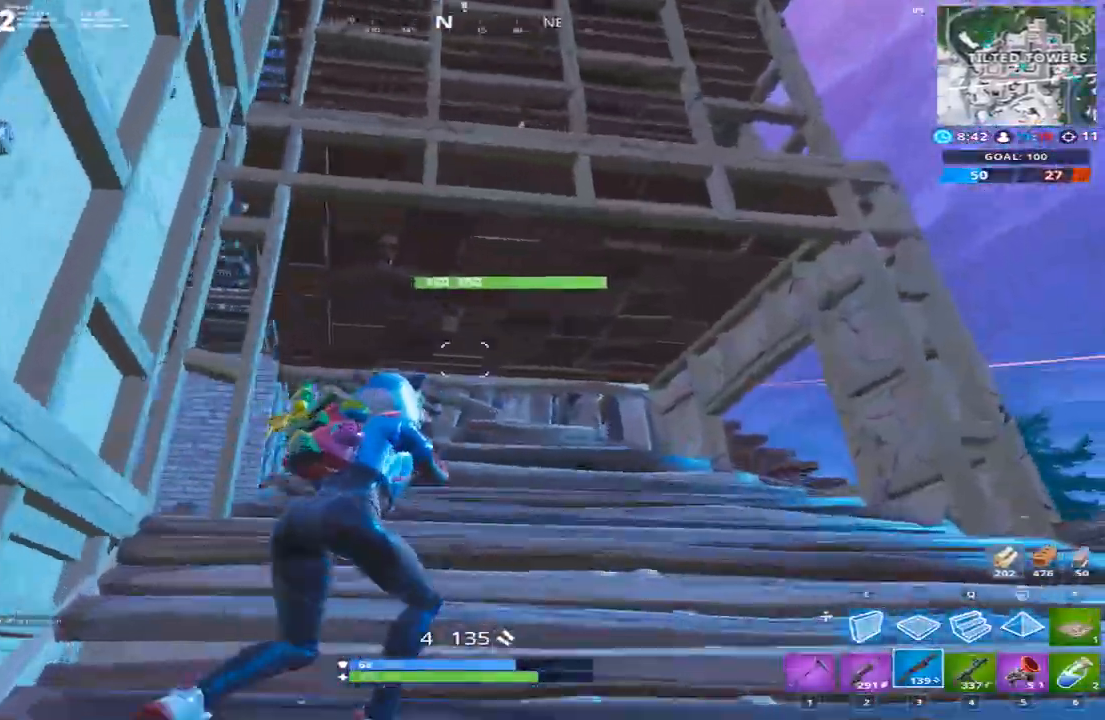
{"keys": ["d", "w"], "events": []}
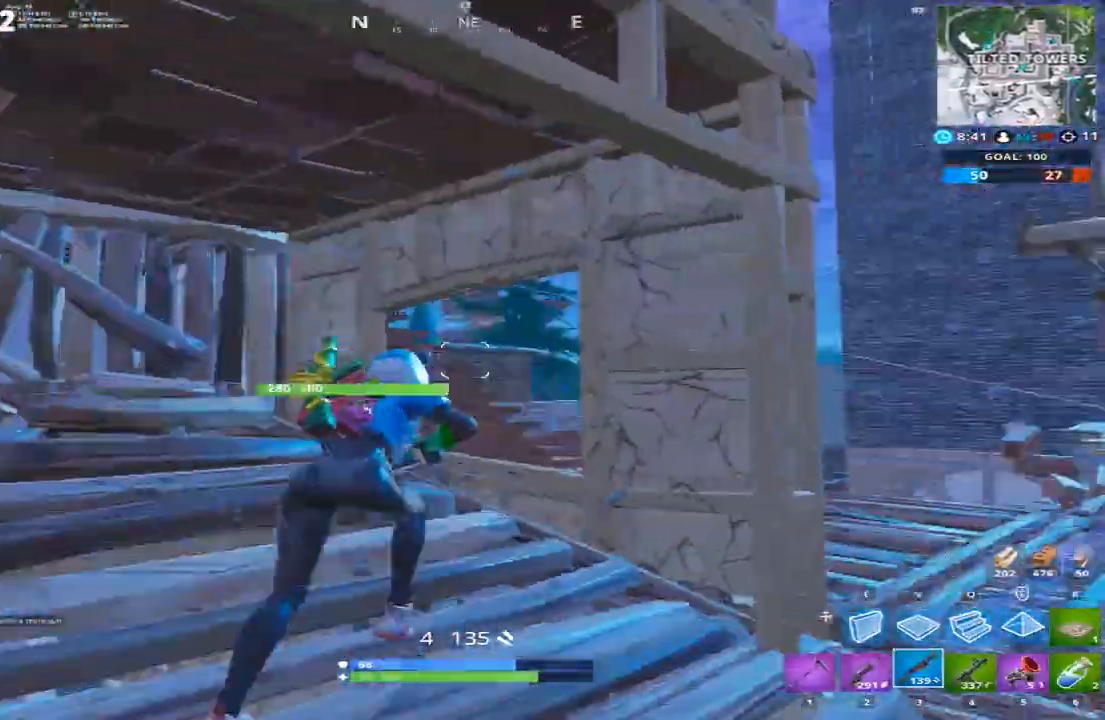
{"keys": ["w"], "events": [[67, "a", "down"], [67, "d", "up"], [134, "a", "up"], [267, "q", "down"], [467, "q", "up"]]}
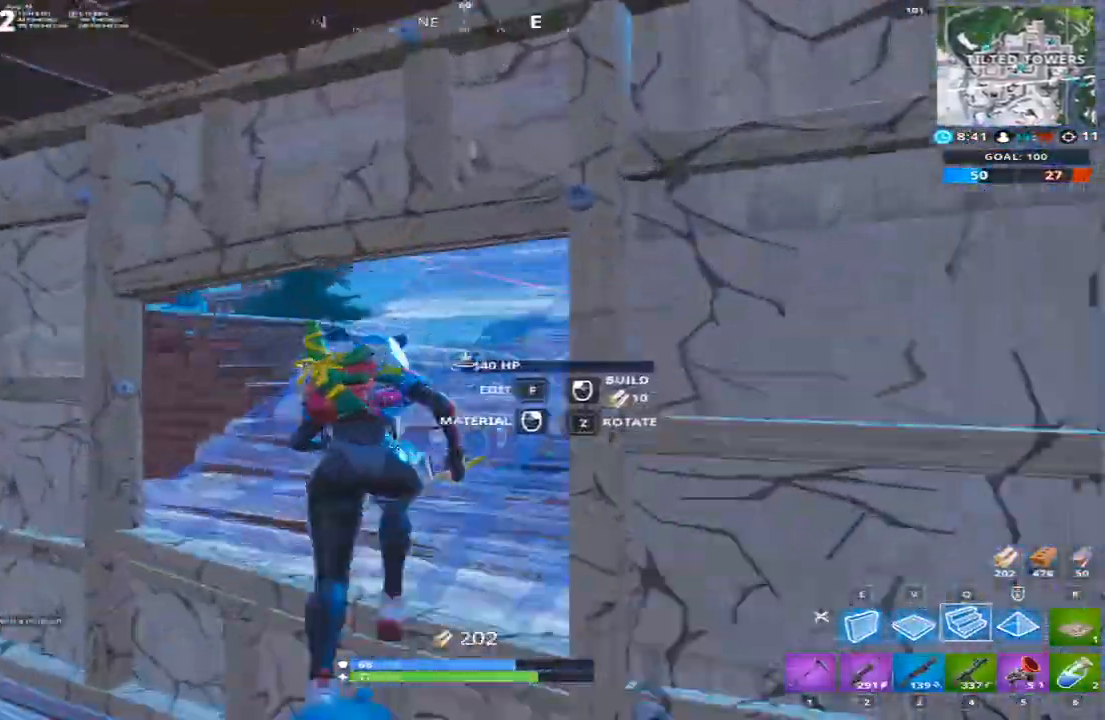
{"keys": ["d", "w"], "events": [[100, "d", "down"], [333, "d", "up"], [500, "d", "down"]]}
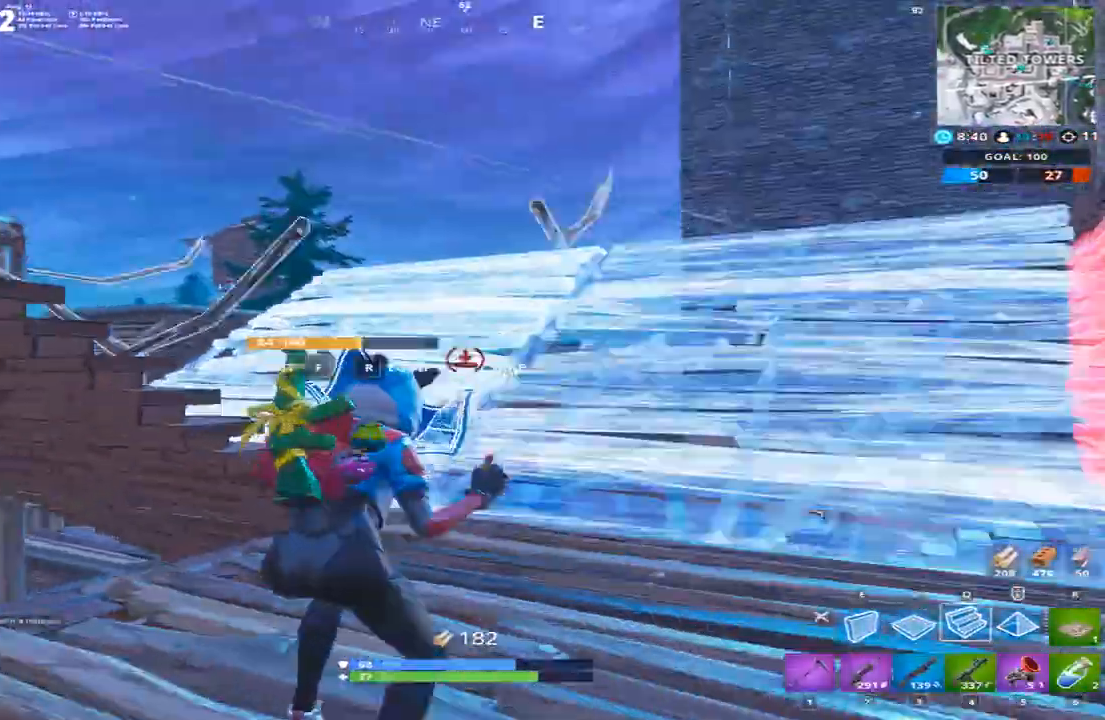
{"keys": ["w"], "events": [[200, "d", "up"], [334, "3", "down"], [434, "3", "up"]]}
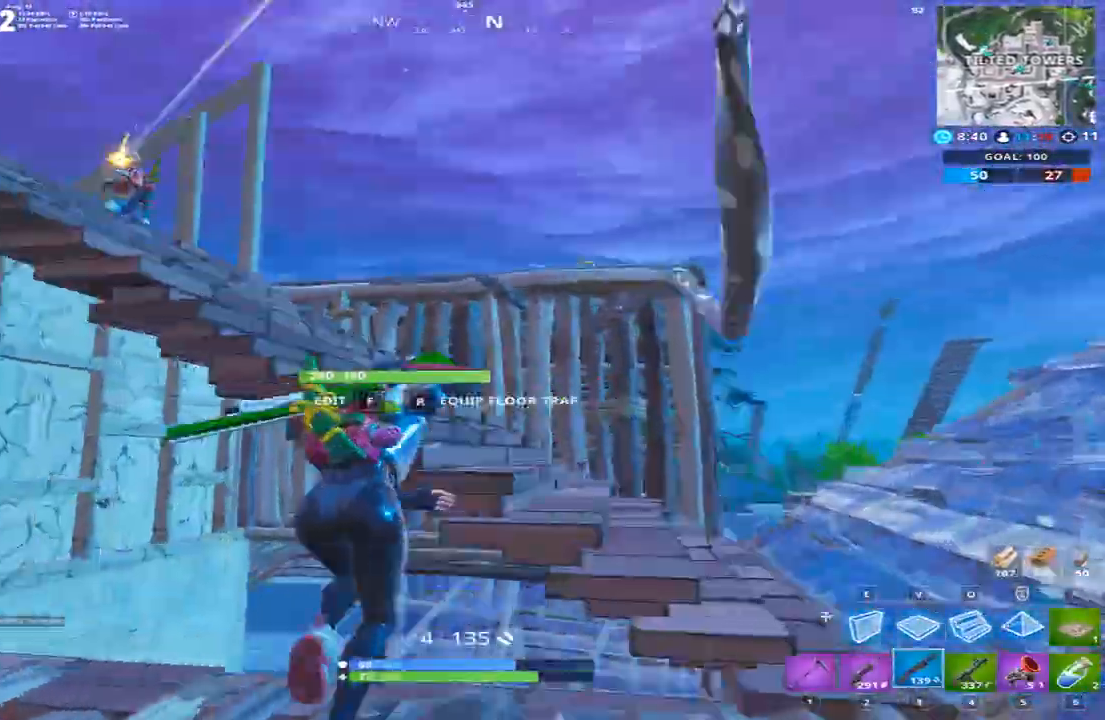
{"keys": ["d"], "events": [[33, "w", "up"], [133, "d", "down"]]}
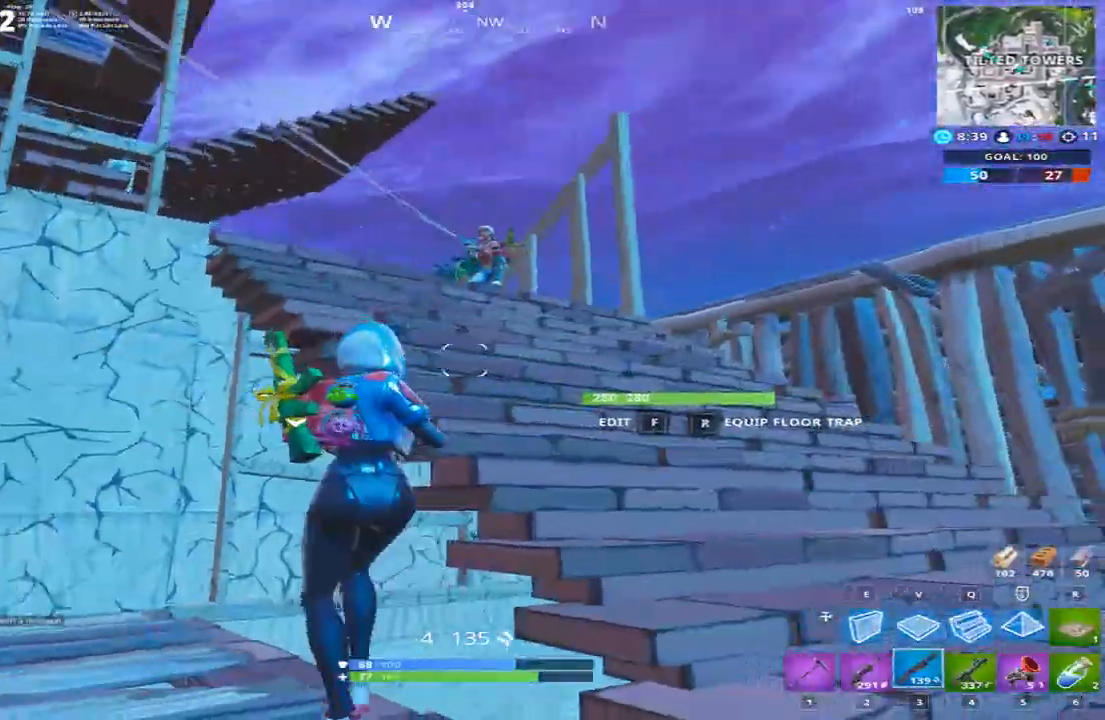
{"keys": ["w"], "events": [[33, "w", "down"], [100, "space", "down"], [267, "space", "up"], [467, "d", "up"]]}
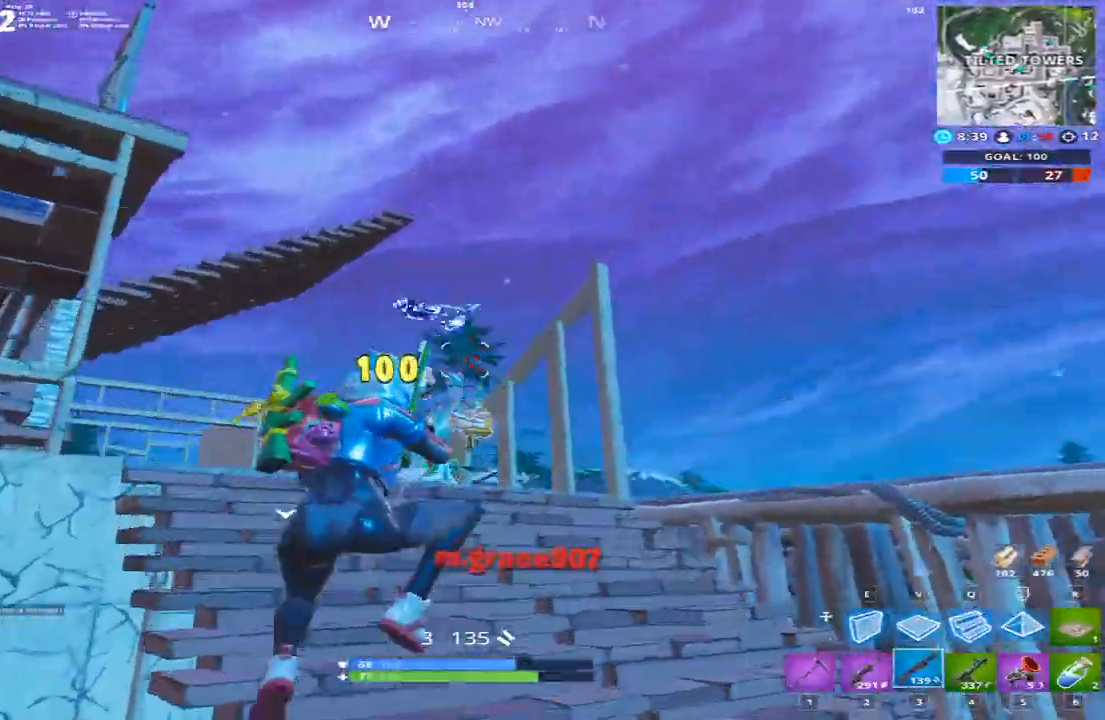
{"keys": ["w"], "events": [[100, "5", "down"], [267, "5", "up"]]}
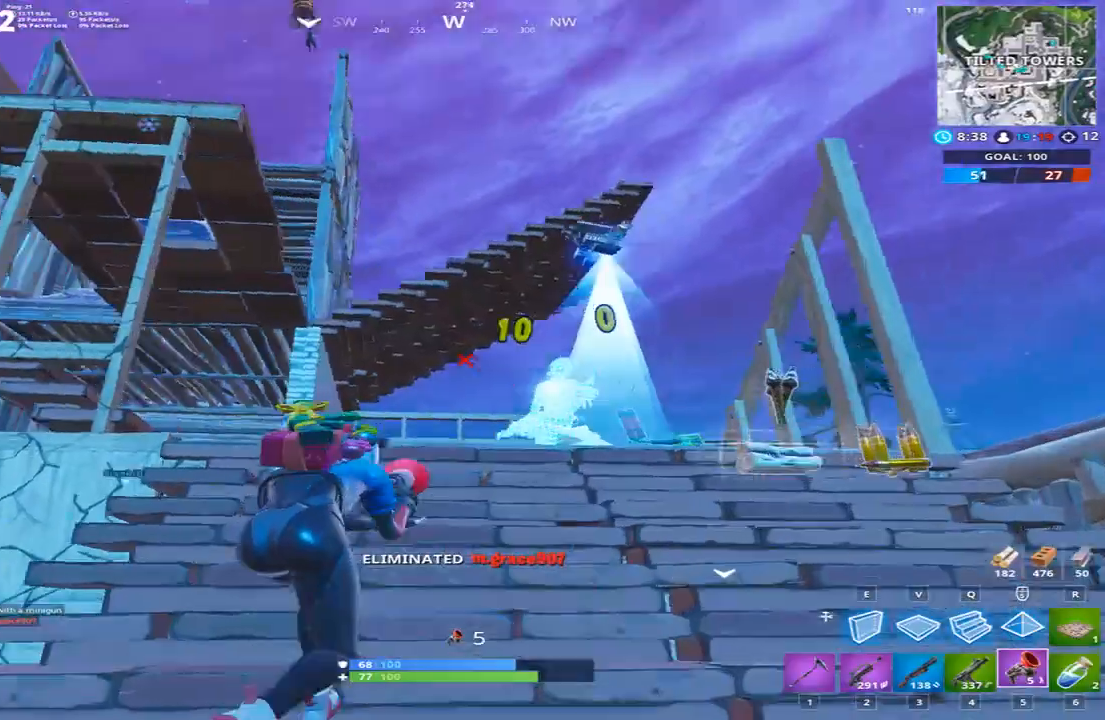
{"keys": ["3", "w"], "events": [[33, "d", "down"], [167, "d", "up"], [167, "q", "down"], [401, "q", "up"], [501, "3", "down"]]}
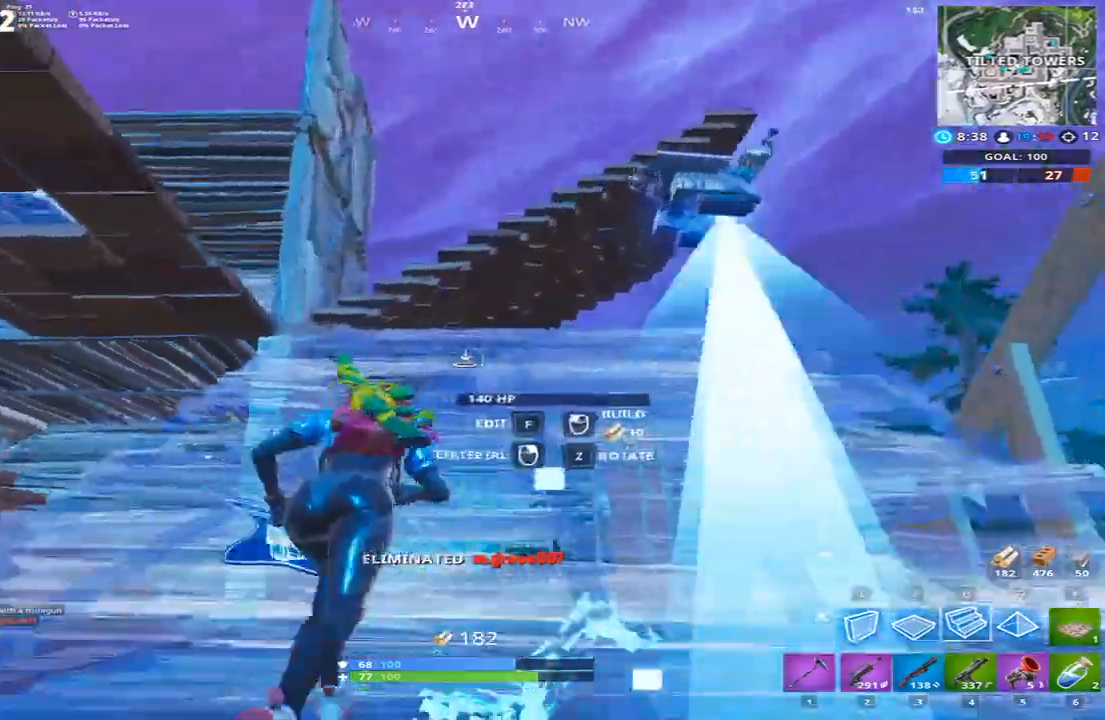
{"keys": ["d", "w"], "events": [[66, "3", "up"], [267, "d", "down"]]}
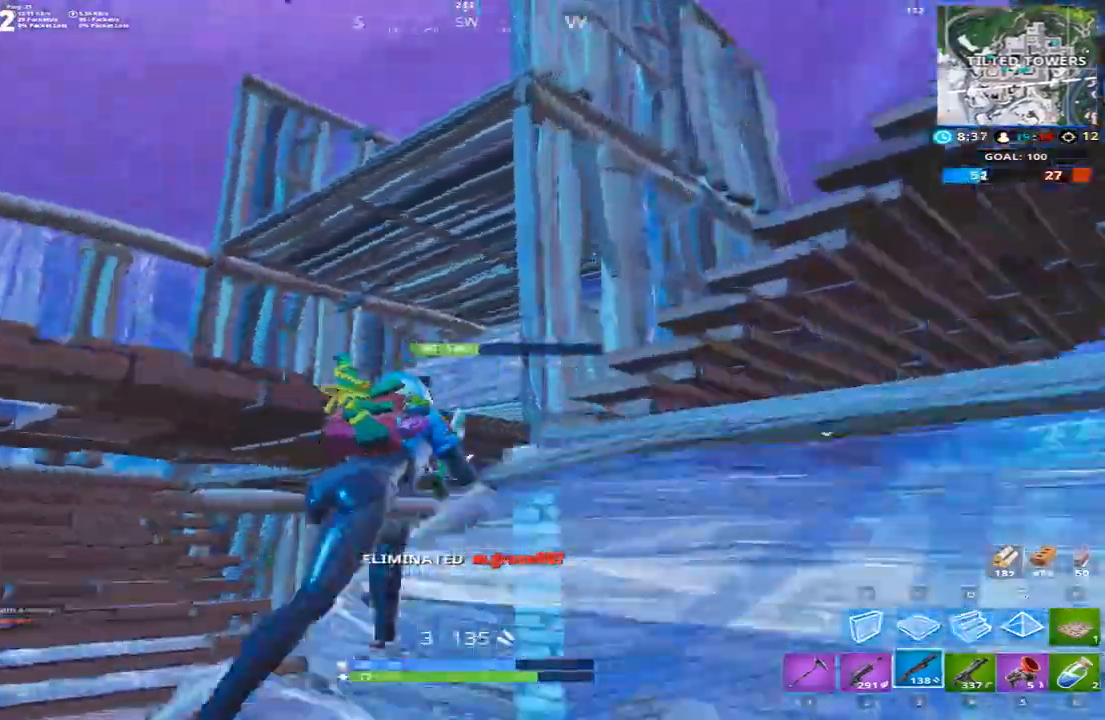
{"keys": ["q", "w"], "events": [[100, "a", "down"], [167, "d", "up"], [200, "space", "down"], [200, "w", "up"], [267, "w", "down"], [300, "a", "up"], [401, "q", "down"], [401, "space", "up"]]}
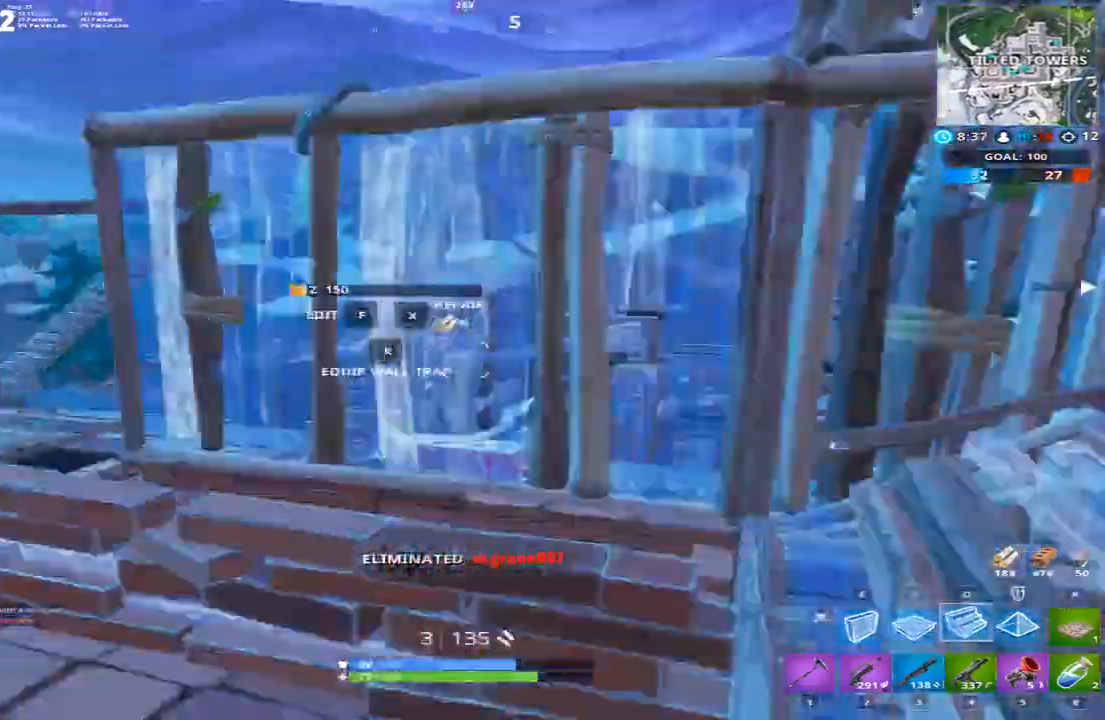
{"keys": ["a"], "events": [[166, "3", "down"], [166, "q", "up"], [300, "3", "up"], [367, "a", "down"], [367, "w", "up"]]}